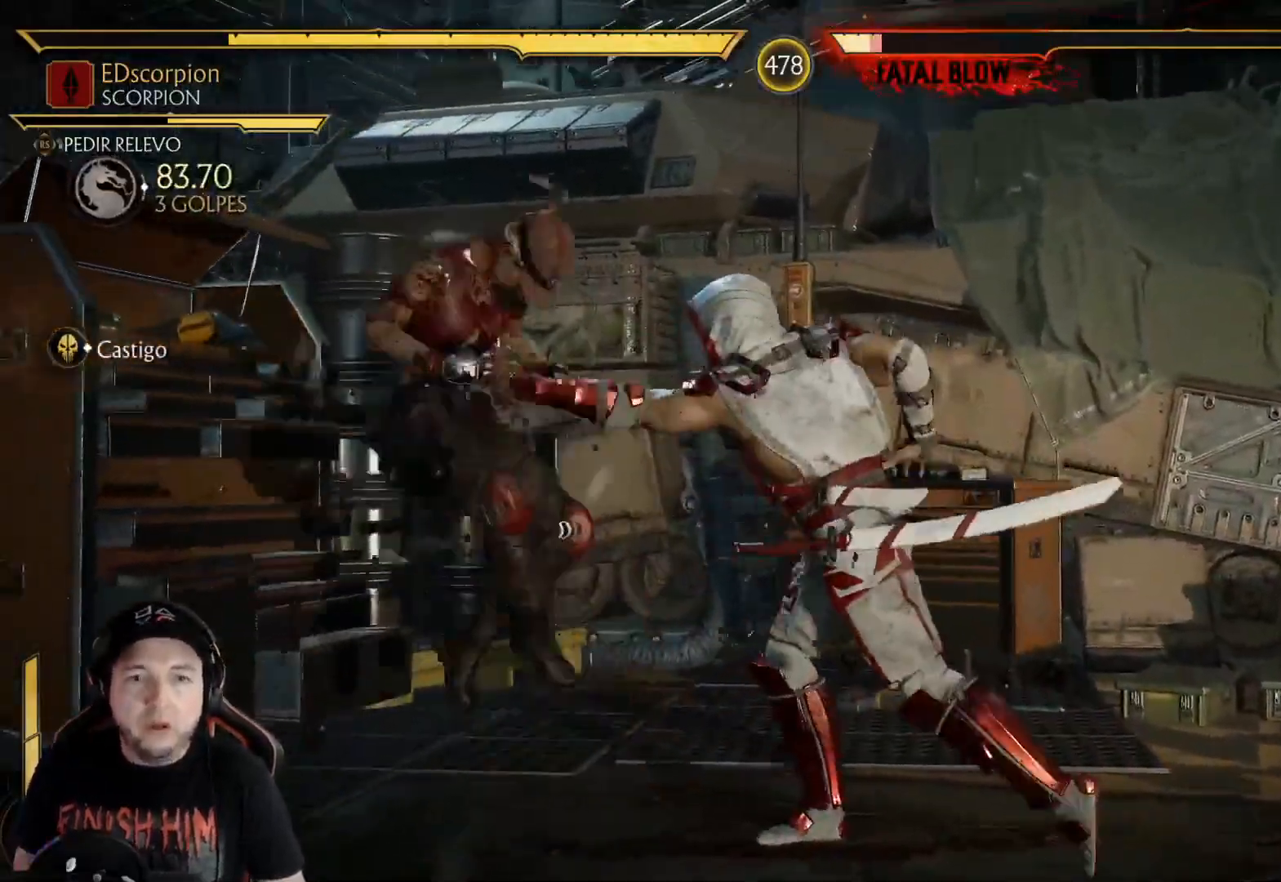
Gameplay with a controller (Xbox layout); each line is a JSON object with the inputs held at the frame after it (dt_ms = milliseconds from this image to that frame). "events" lists button and stick changes between this image and that frame as [ms after this image, input, new state], when the widget could be followed in between. Not read: L3 R3 SHARE.
{"dt_ms": 501, "buttons": ["R1"], "left_stick": "center", "right_stick": "center", "events": [[33, "R1", "up"], [100, "R1", "down"], [184, "R1", "up"], [267, "R1", "down"], [351, "DPAD_RIGHT", "up"], [351, "R1", "up"], [468, "R1", "down"]]}
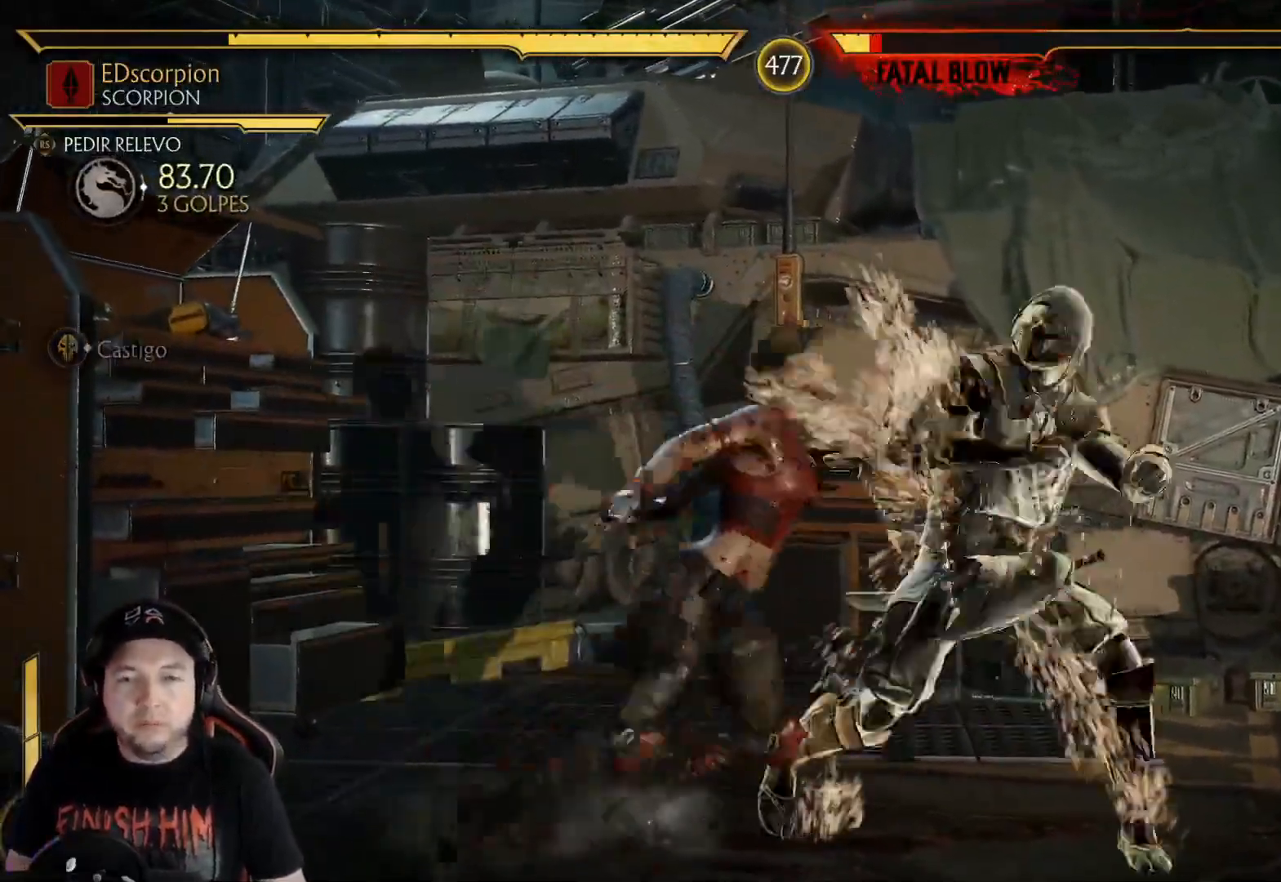
{"dt_ms": 502, "buttons": ["DPAD_LEFT"], "left_stick": "center", "right_stick": "center", "events": [[34, "R1", "up"], [117, "R1", "down"], [184, "R1", "up"], [251, "R1", "down"], [351, "R1", "up"], [401, "DPAD_LEFT", "down"]]}
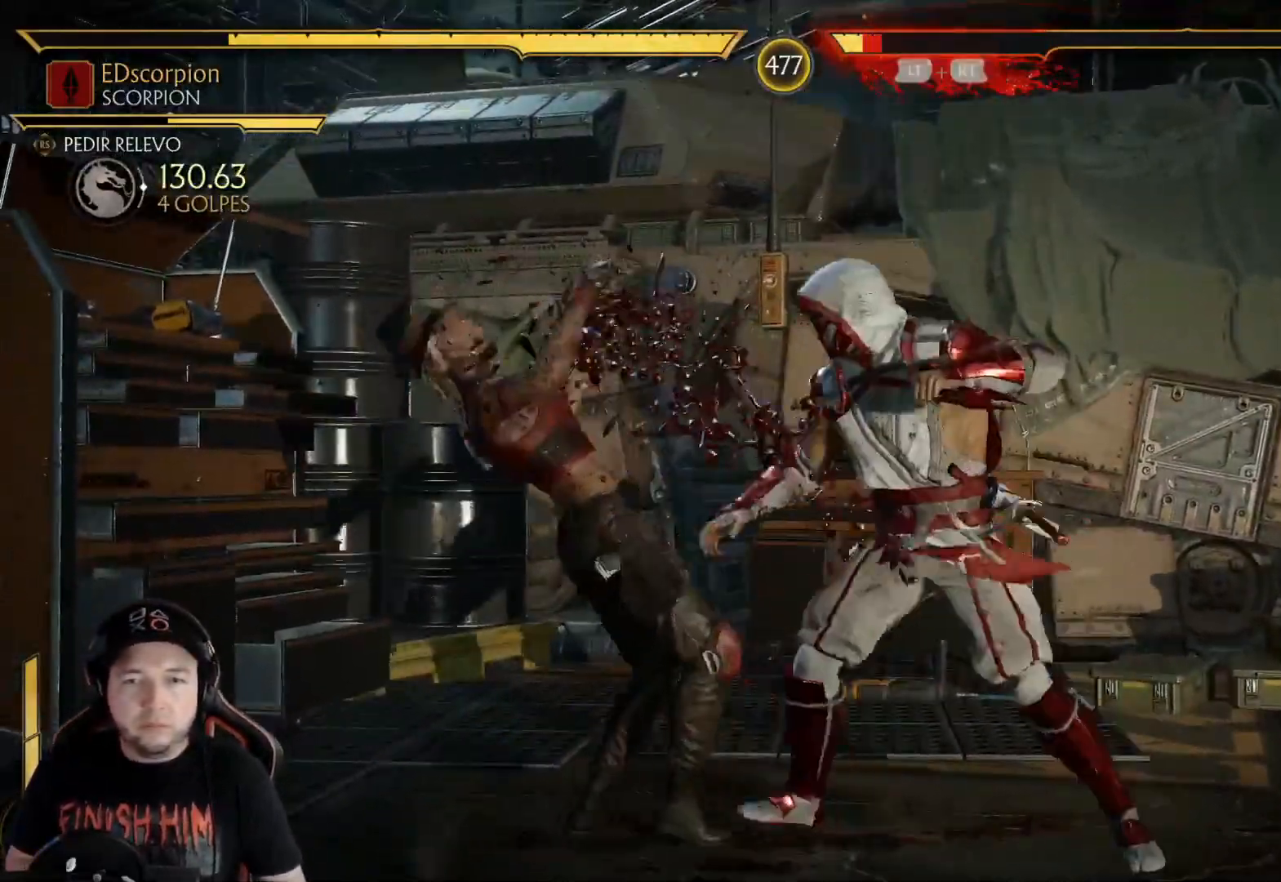
{"dt_ms": 501, "buttons": ["A", "DPAD_RIGHT"], "left_stick": "center", "right_stick": "center", "events": [[16, "DPAD_LEFT", "up"], [83, "X", "down"], [133, "X", "up"], [200, "X", "down"], [284, "X", "up"], [351, "DPAD_LEFT", "down"], [384, "DPAD_DOWN", "down"], [418, "DPAD_LEFT", "up"], [451, "DPAD_RIGHT", "down"], [468, "DPAD_DOWN", "up"], [484, "A", "down"]]}
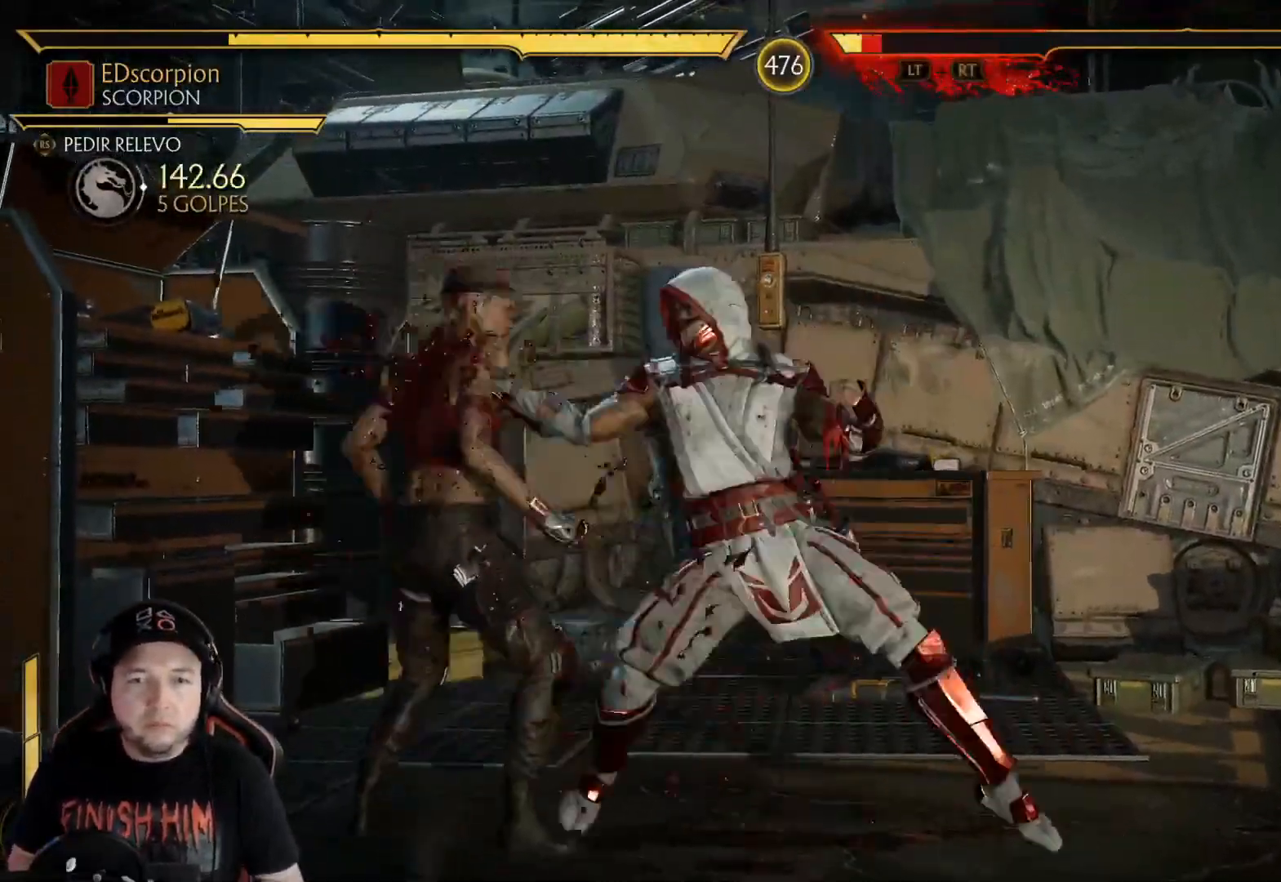
{"dt_ms": 502, "buttons": ["R1", "DPAD_RIGHT"], "left_stick": "center", "right_stick": "center", "events": [[67, "A", "up"], [184, "R1", "down"], [234, "R1", "up"], [318, "R1", "down"], [385, "R1", "up"], [468, "R1", "down"]]}
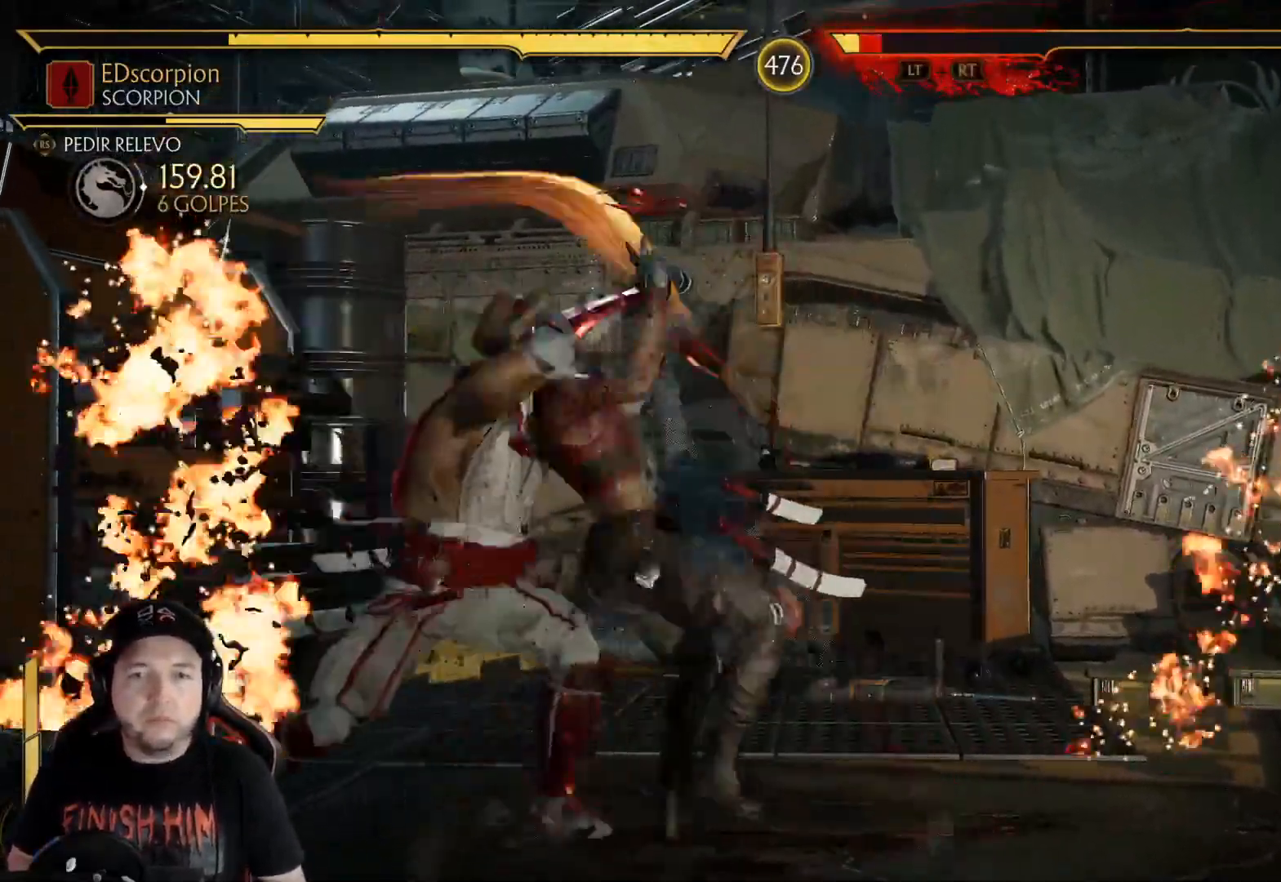
{"dt_ms": 484, "buttons": ["R1", "DPAD_RIGHT"], "left_stick": "center", "right_stick": "center", "events": [[33, "R1", "up"], [117, "R1", "down"], [184, "R1", "up"], [267, "R1", "down"], [334, "R1", "up"], [451, "R1", "down"]]}
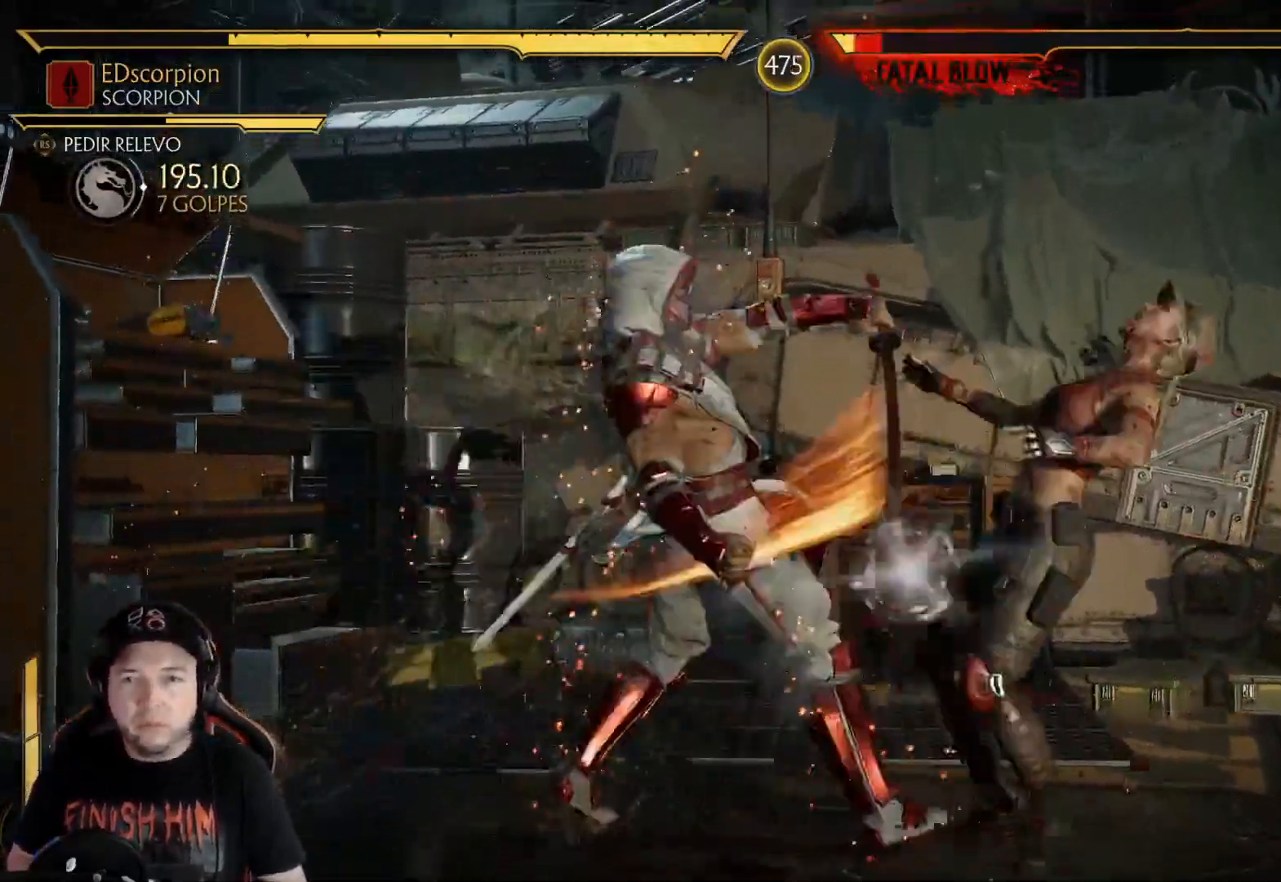
{"dt_ms": 502, "buttons": ["DPAD_RIGHT"], "left_stick": "center", "right_stick": "center", "events": [[17, "R1", "up"], [84, "R1", "down"], [184, "DPAD_RIGHT", "up"], [184, "R1", "up"], [251, "DPAD_RIGHT", "down"]]}
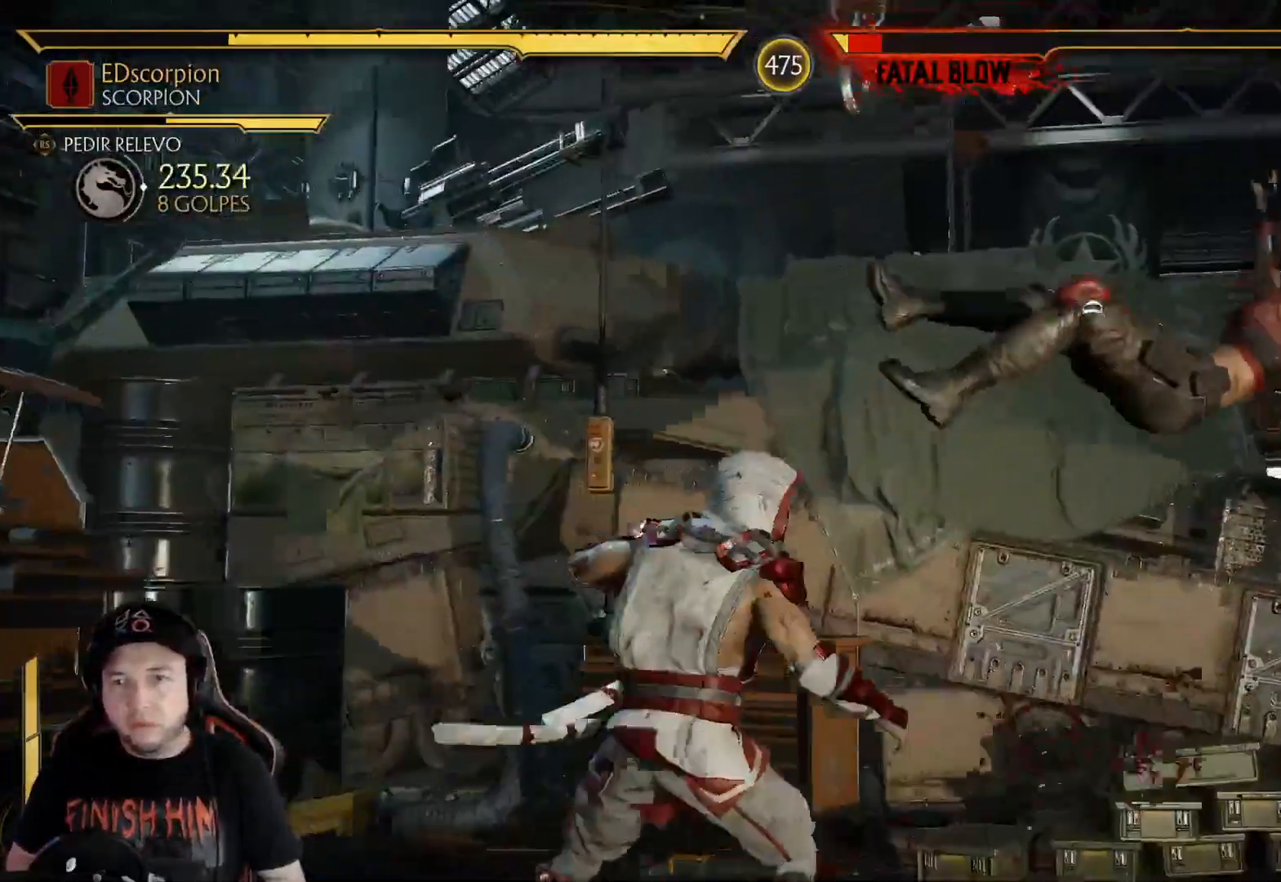
{"dt_ms": 501, "buttons": ["DPAD_RIGHT"], "left_stick": "center", "right_stick": "center", "events": [[83, "X", "down"], [100, "DPAD_RIGHT", "up"], [184, "X", "up"], [217, "DPAD_LEFT", "down"], [251, "X", "down"], [334, "X", "up"], [418, "DPAD_LEFT", "up"], [485, "DPAD_RIGHT", "down"]]}
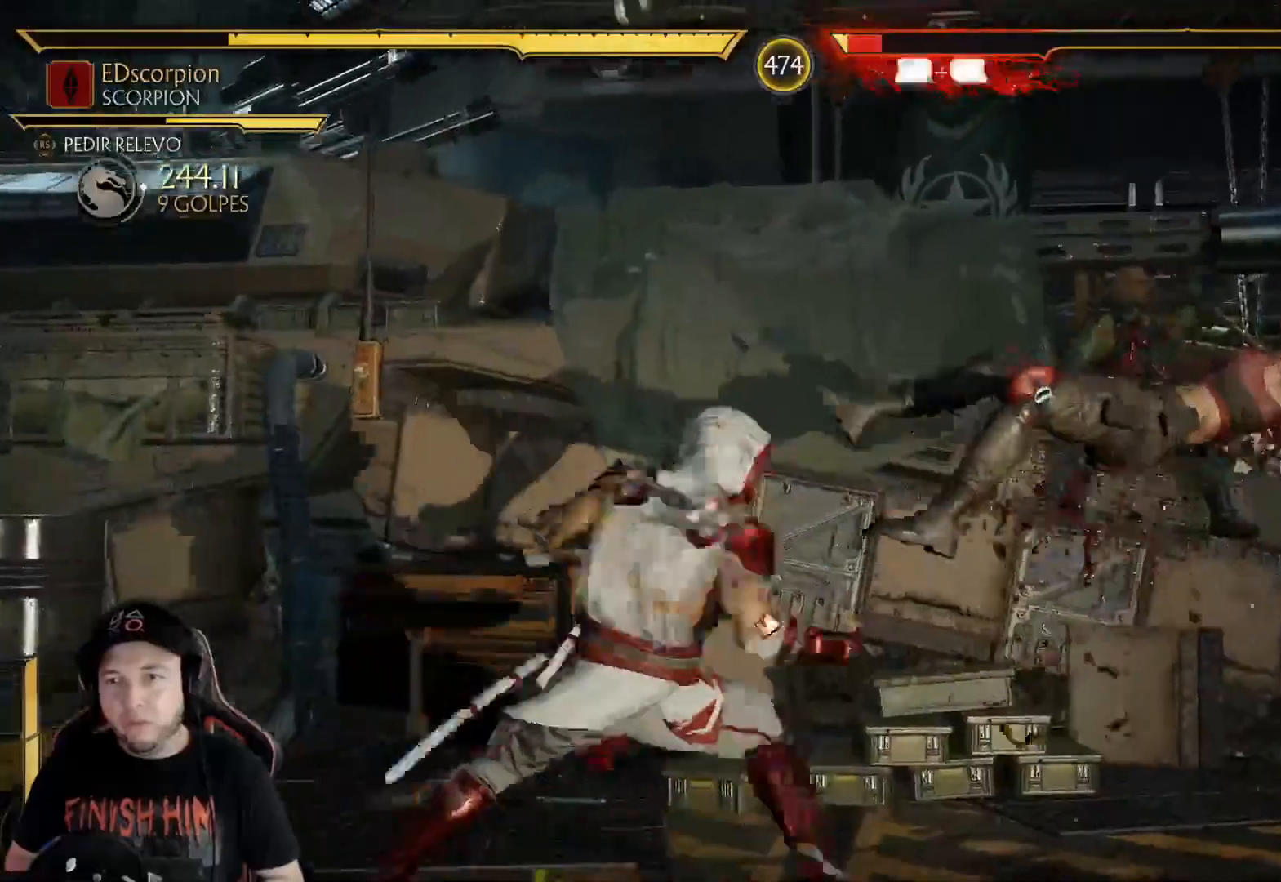
{"dt_ms": 502, "buttons": [], "left_stick": "center", "right_stick": "center", "events": [[17, "X", "down"], [101, "DPAD_RIGHT", "up"], [134, "X", "up"], [268, "R1", "down"], [351, "R1", "up"], [452, "R1", "down"], [502, "R1", "up"]]}
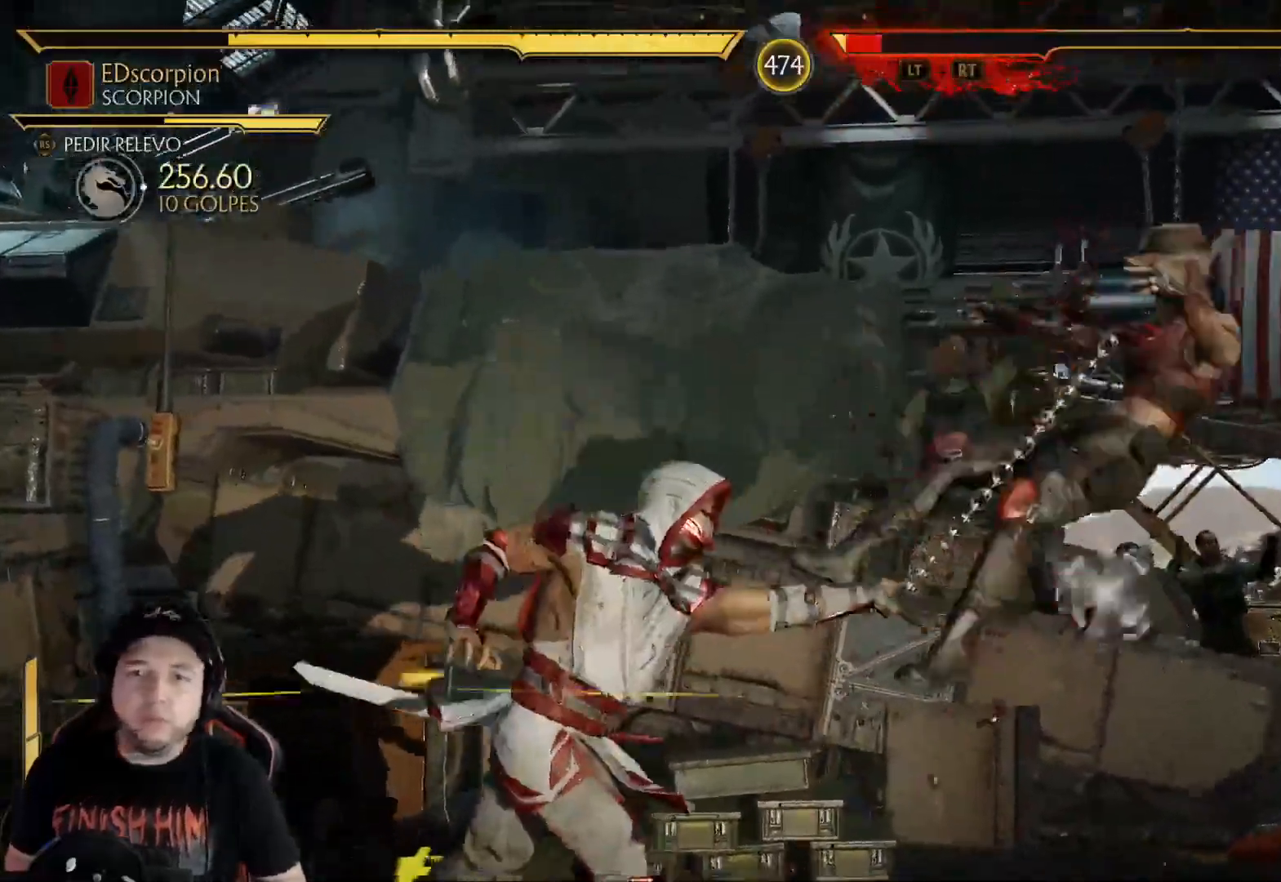
{"dt_ms": 501, "buttons": [], "left_stick": "center", "right_stick": "center", "events": [[83, "R1", "down"], [150, "R1", "up"], [234, "R1", "down"], [301, "R1", "up"], [384, "R1", "down"], [451, "R1", "up"]]}
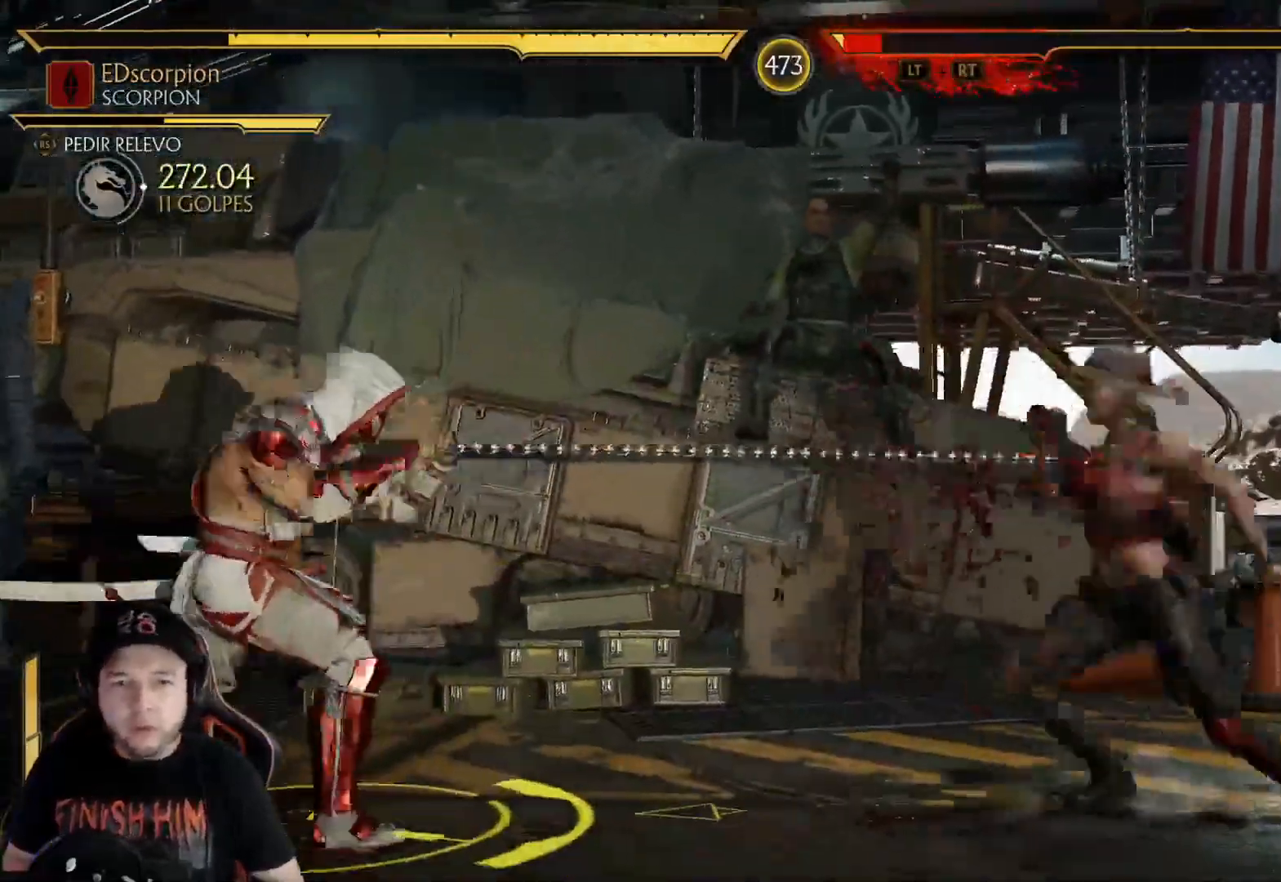
{"dt_ms": 502, "buttons": ["DPAD_RIGHT"], "left_stick": "center", "right_stick": "center", "events": [[50, "R1", "down"], [101, "R1", "up"], [201, "R1", "down"], [268, "R1", "up"], [351, "R1", "down"], [418, "DPAD_RIGHT", "down"], [452, "R1", "up"]]}
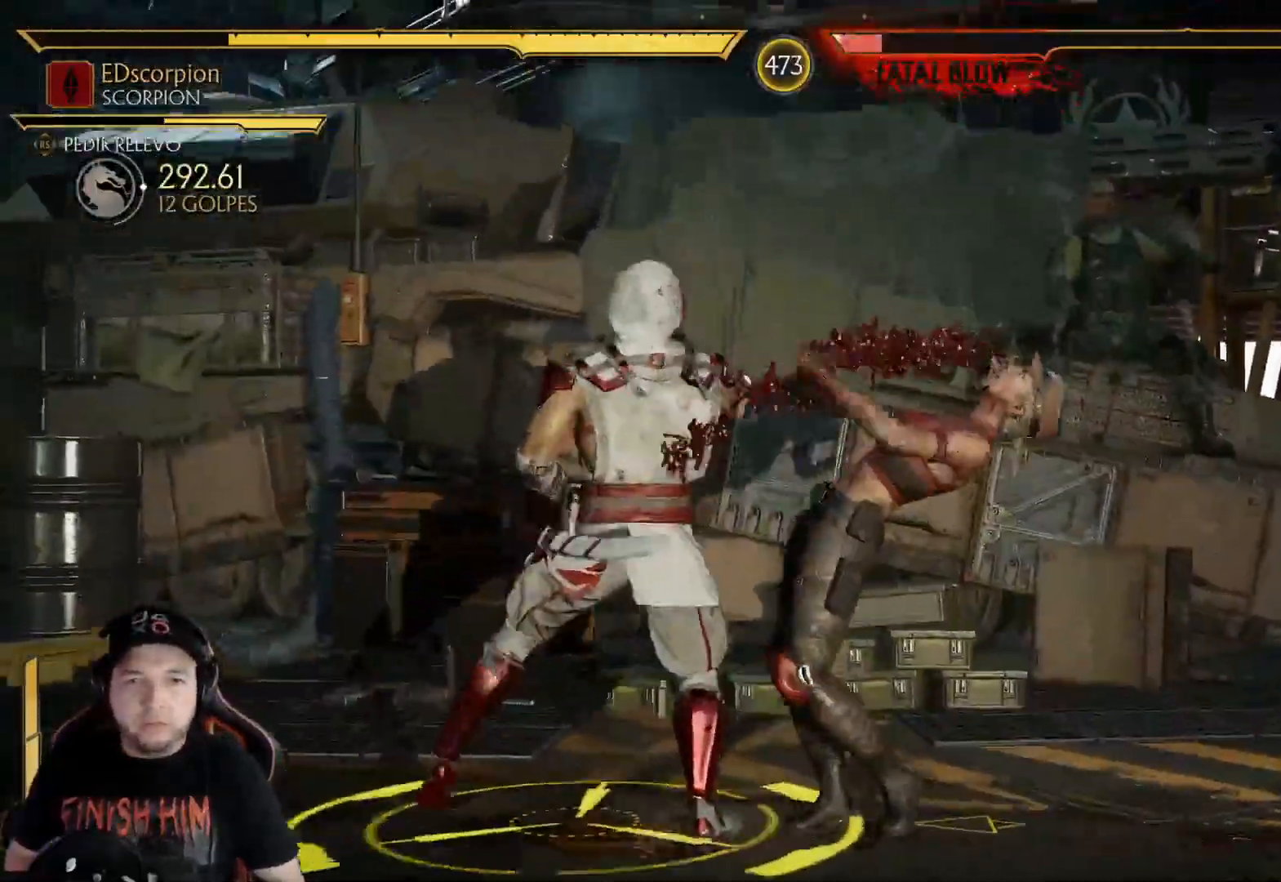
{"dt_ms": 501, "buttons": ["DPAD_DOWN", "DPAD_LEFT"], "left_stick": "center", "right_stick": "center", "events": [[100, "B", "down"], [200, "B", "up"], [250, "DPAD_RIGHT", "up"], [284, "Y", "down"], [418, "Y", "up"], [451, "DPAD_DOWN", "down"], [501, "DPAD_LEFT", "down"]]}
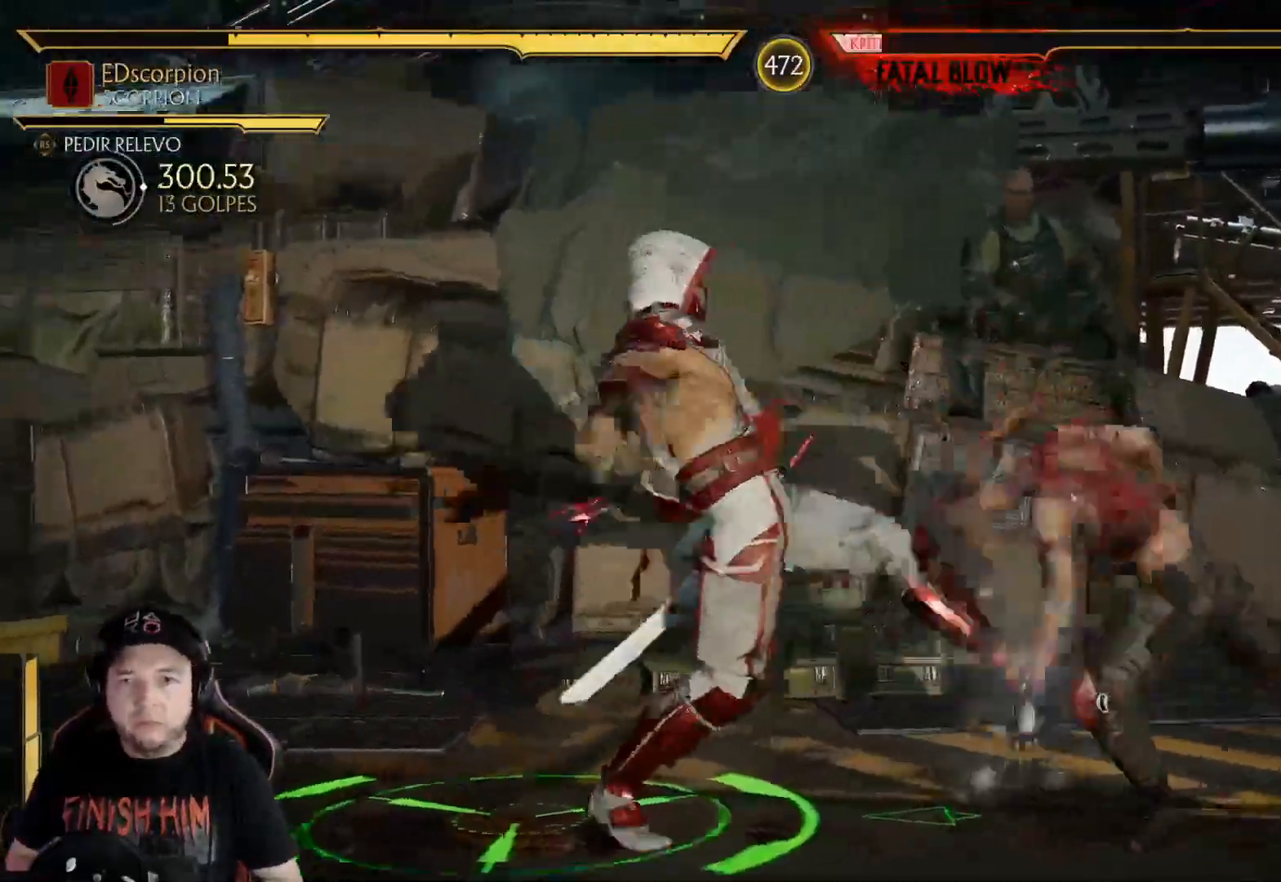
{"dt_ms": 502, "buttons": [], "left_stick": "center", "right_stick": "center", "events": [[67, "A", "down"], [100, "DPAD_DOWN", "up"], [184, "A", "up"], [284, "R1", "down"], [351, "R1", "up"], [435, "DPAD_LEFT", "up"], [435, "R1", "down"], [485, "R1", "up"]]}
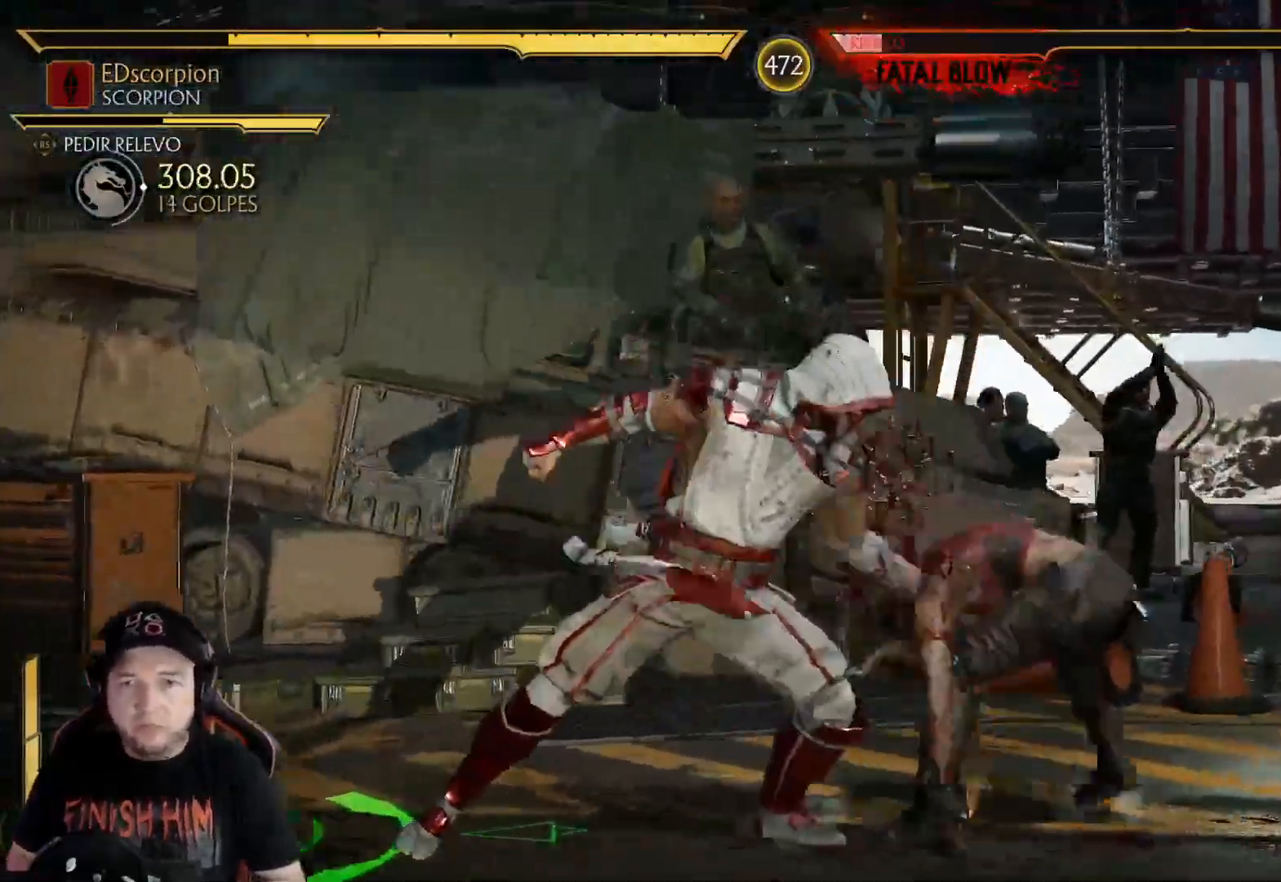
{"dt_ms": 501, "buttons": ["R1"], "left_stick": "center", "right_stick": "center", "events": [[67, "R1", "down"], [117, "R1", "up"], [200, "R1", "down"], [267, "R1", "up"], [334, "R1", "down"], [434, "R1", "up"], [484, "R1", "down"]]}
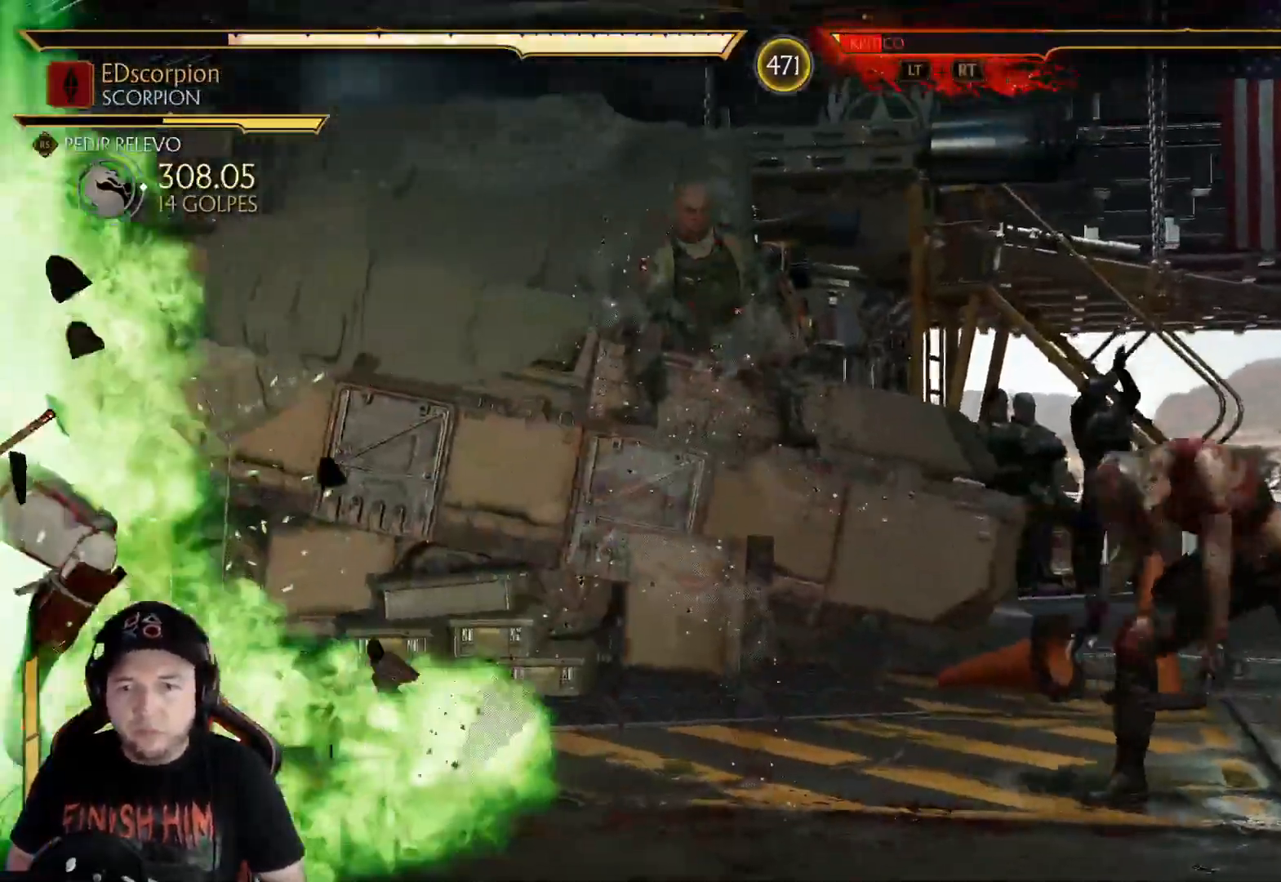
{"dt_ms": 502, "buttons": ["R2"], "left_stick": "center", "right_stick": "center", "events": [[67, "R1", "up"], [134, "R1", "down"], [201, "R1", "up"], [351, "R2", "down"]]}
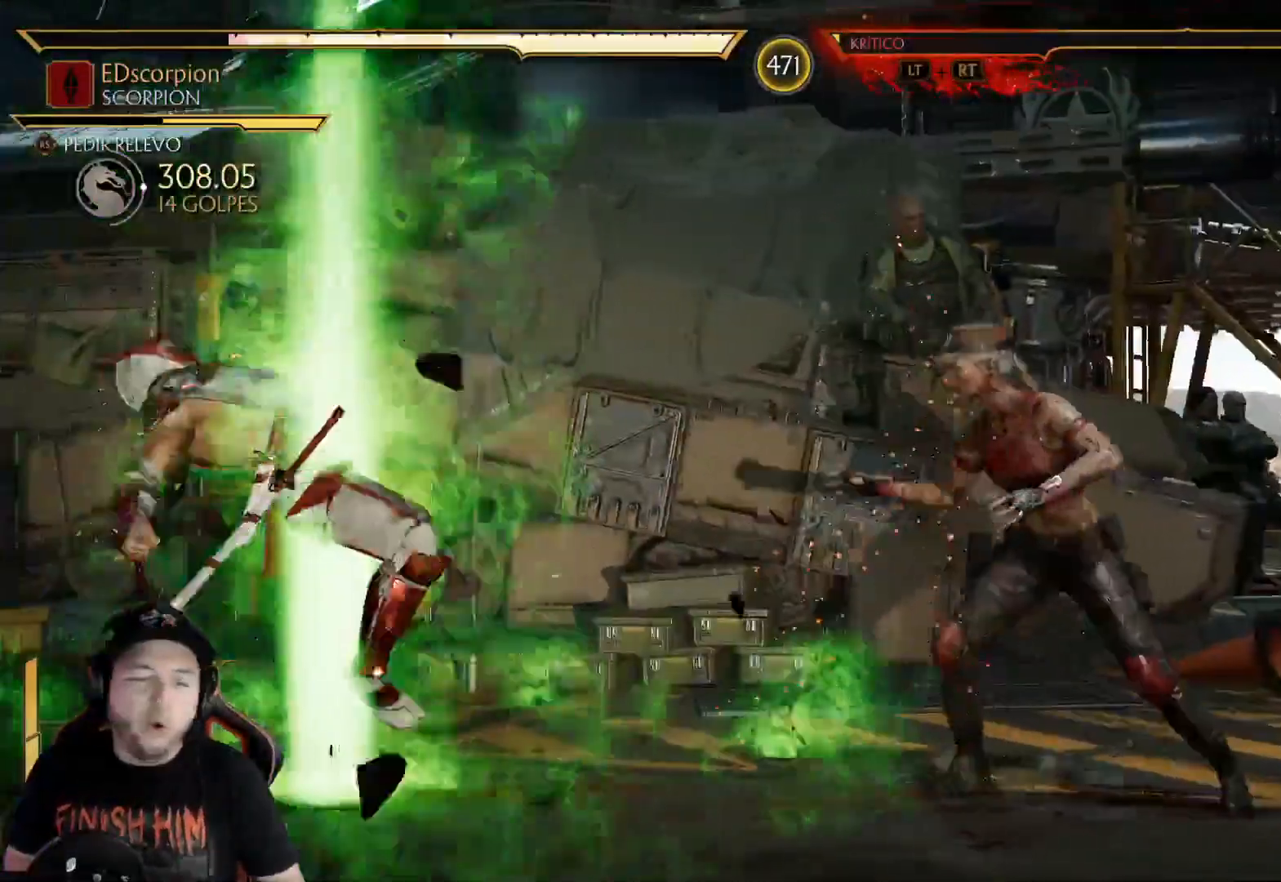
{"dt_ms": 501, "buttons": ["R2", "DPAD_LEFT"], "left_stick": "center", "right_stick": "center", "events": [[100, "DPAD_LEFT", "down"], [167, "DPAD_LEFT", "up"], [234, "DPAD_LEFT", "down"], [267, "R2", "up"], [300, "DPAD_LEFT", "up"], [367, "DPAD_LEFT", "down"], [434, "R2", "down"]]}
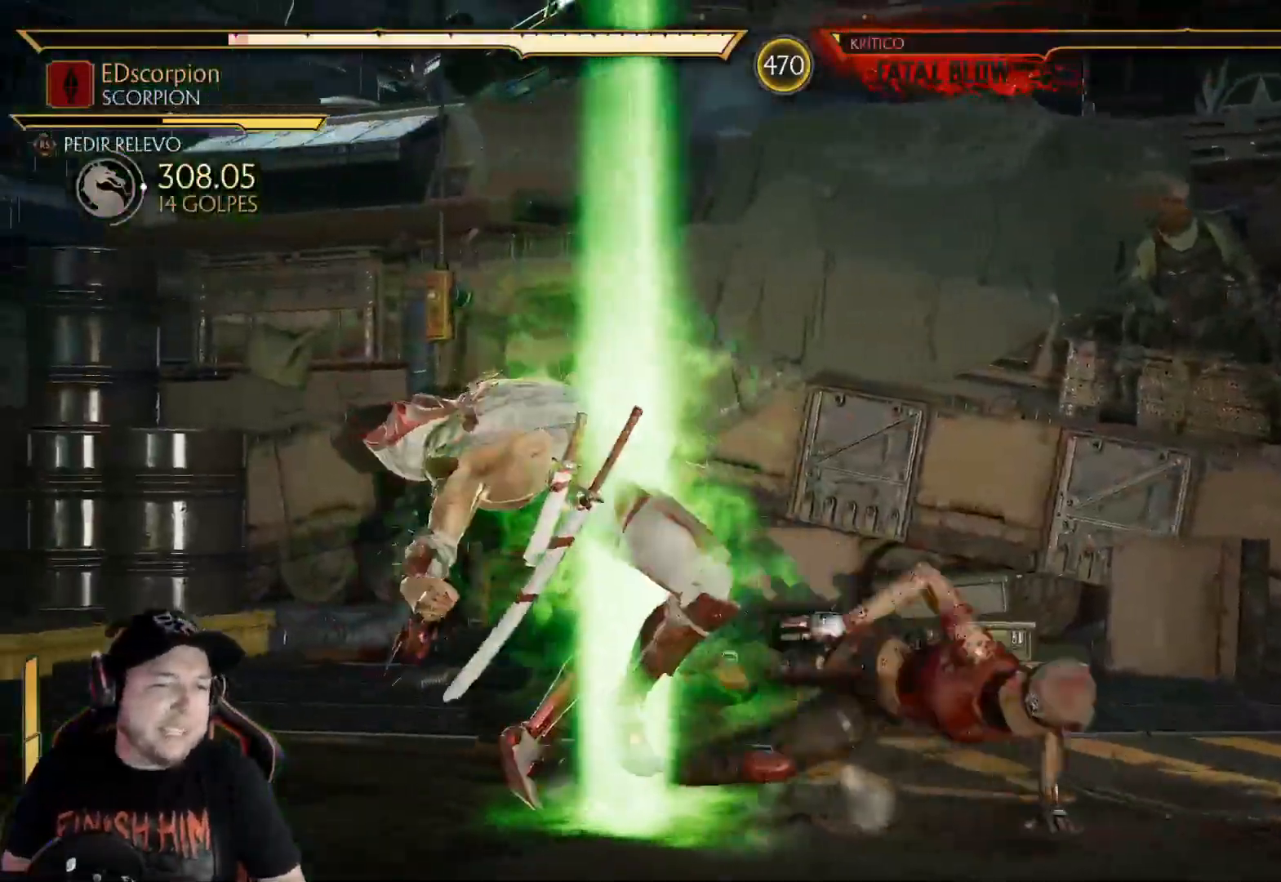
{"dt_ms": 986, "buttons": [], "left_stick": "center", "right_stick": "center"}
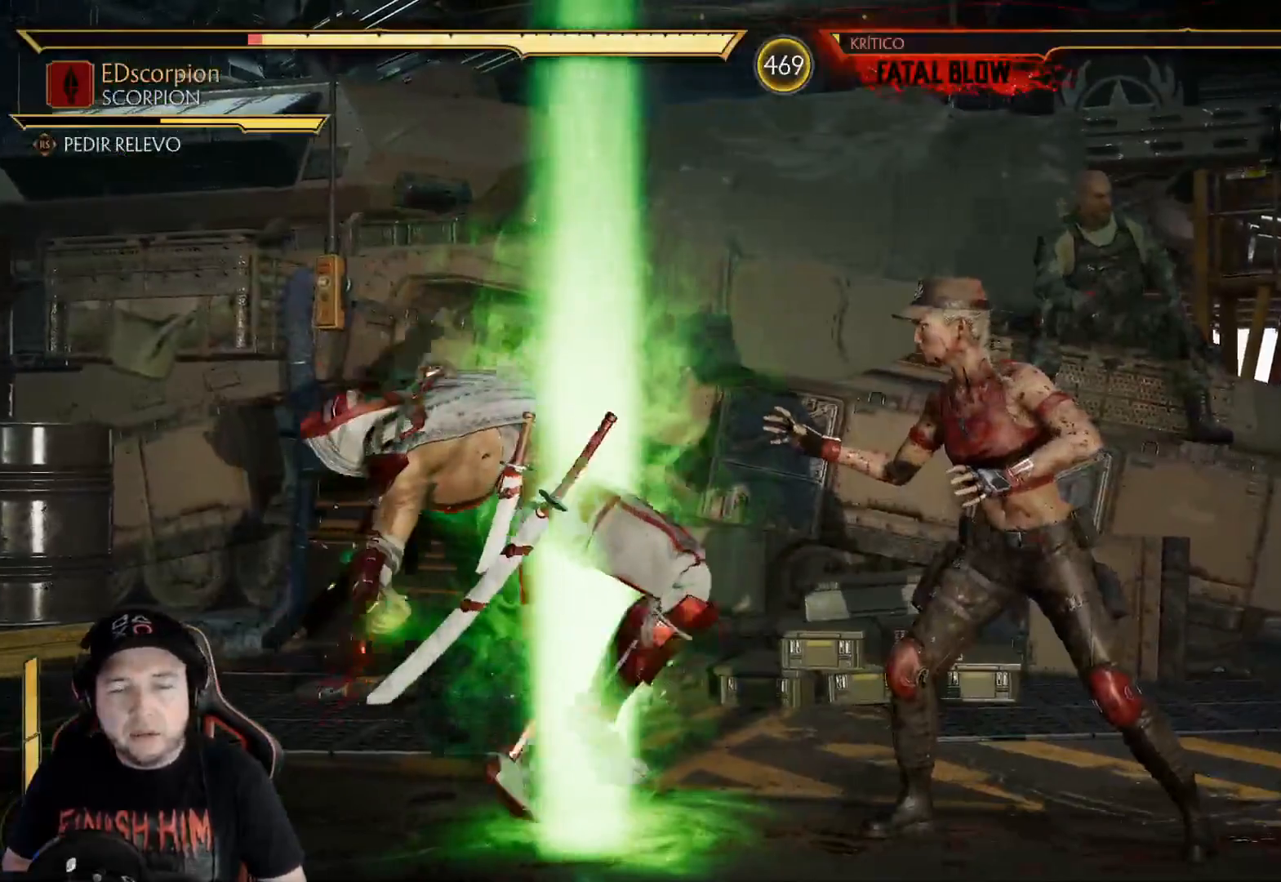
{"dt_ms": 502, "buttons": ["R2", "DPAD_DOWN"], "left_stick": "center", "right_stick": "center", "events": [[335, "DPAD_DOWN", "down"], [351, "R2", "down"]]}
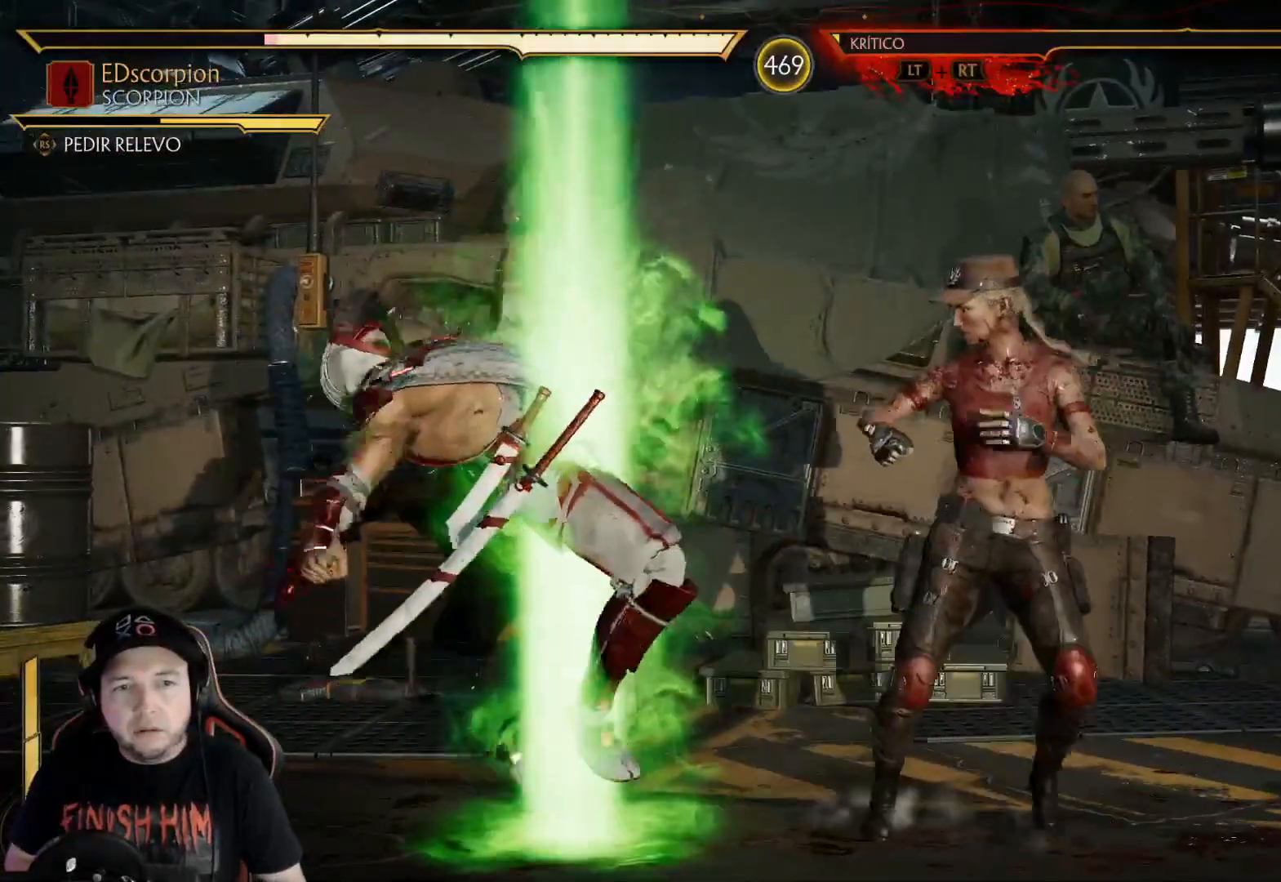
{"dt_ms": 501, "buttons": [], "left_stick": "center", "right_stick": "center", "events": [[117, "R2", "up"], [401, "DPAD_DOWN", "up"]]}
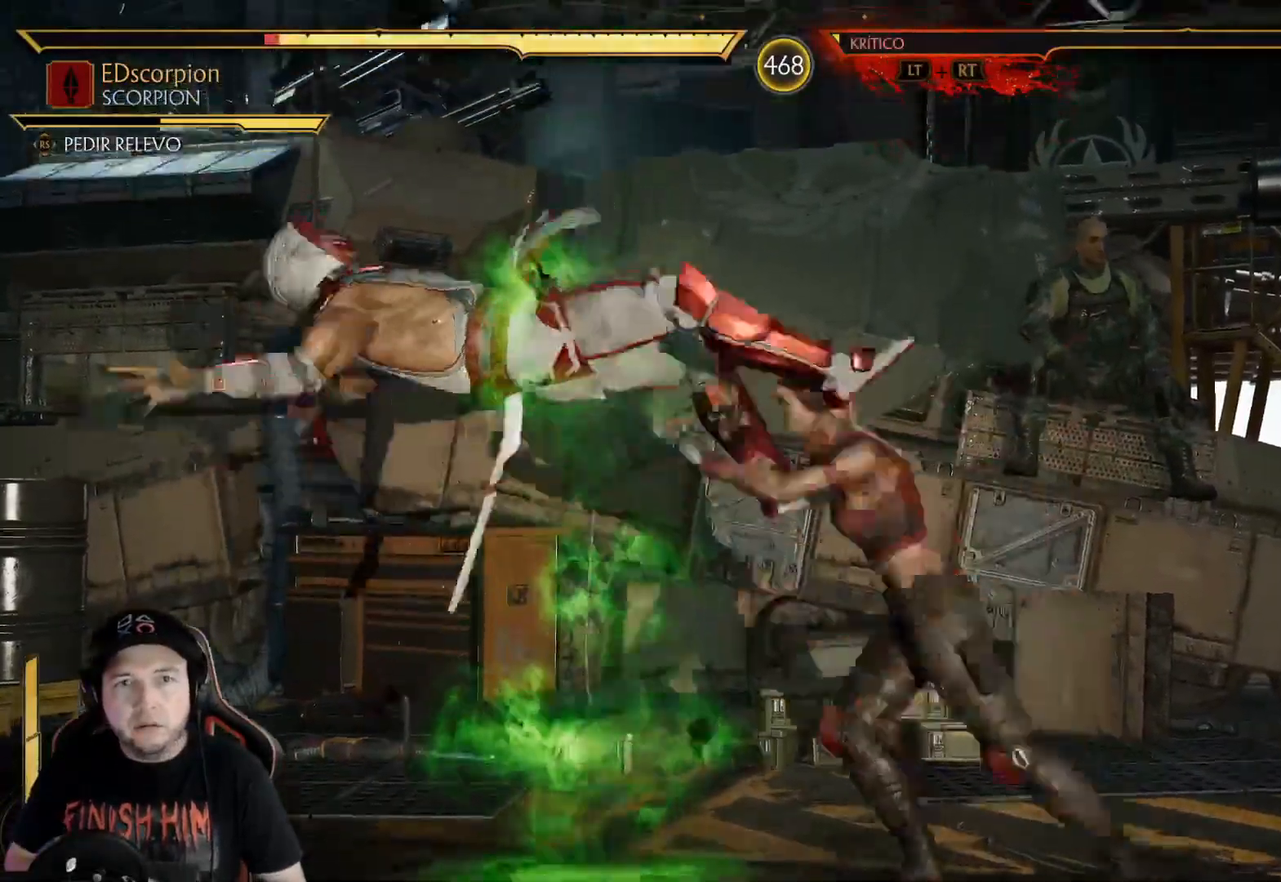
{"dt_ms": 502, "buttons": [], "left_stick": "center", "right_stick": "center", "events": [[134, "DPAD_DOWN", "down"], [134, "R2", "down"], [418, "DPAD_DOWN", "up"], [468, "R2", "up"]]}